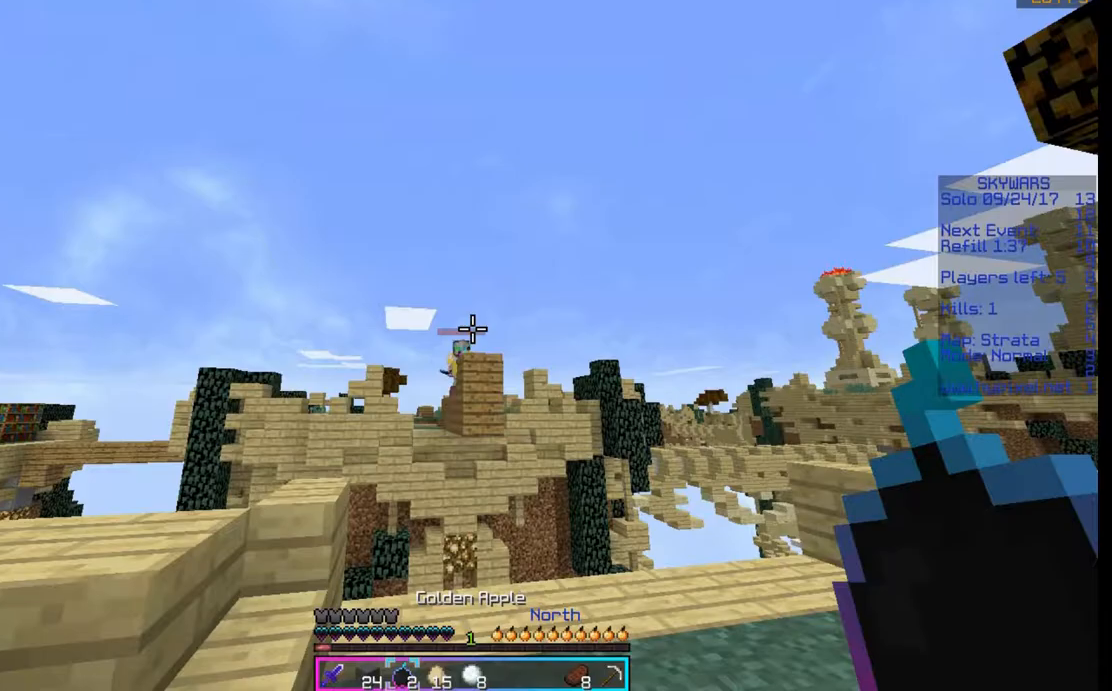
Gameplay with keyboard and mouse; each line is a JSON object with the keys and mouse buttons held at the frame after it. "events" lists presses ("down") and releases ("up") of "a", "d", "s", "space", "w", "mouse_left" and "mouse_right" between this image and that frame as [ms after this image, input, new state], when the widget could be followed in between. "mouse_left", "mouse_right" = the "left", "right" buttons of the "mouse" list. No other keys are recorded. Fast repeated clicks can show as one long hold. Mouse movement is not recorded.
{"keys": [], "mouse": [], "events": []}
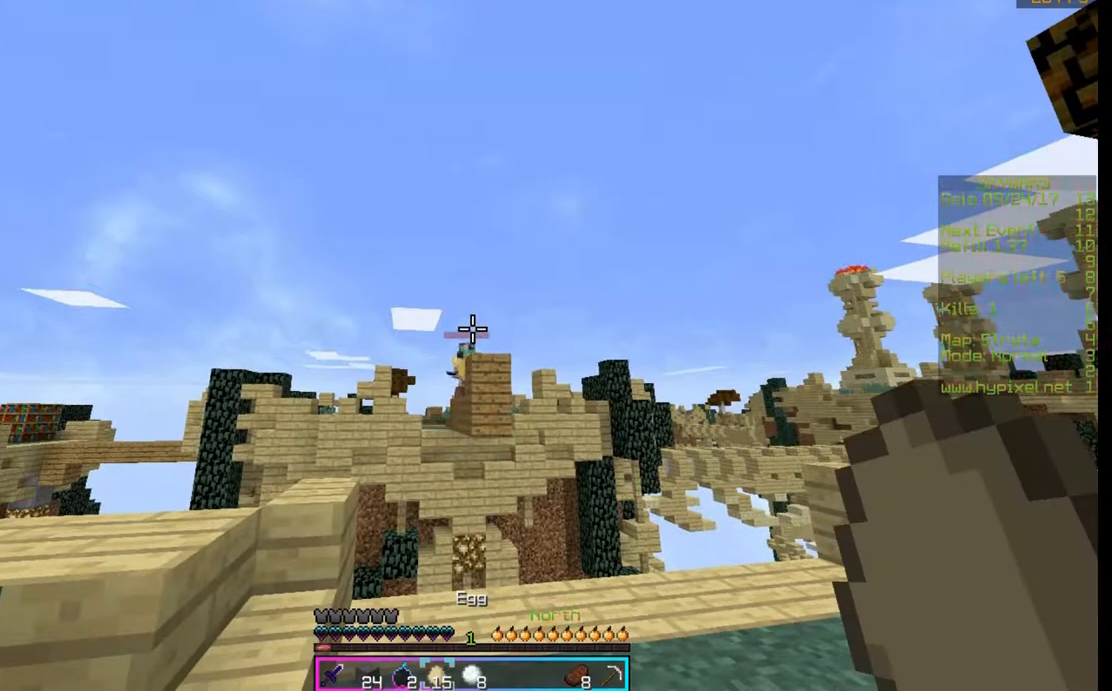
{"keys": [], "mouse": [], "events": []}
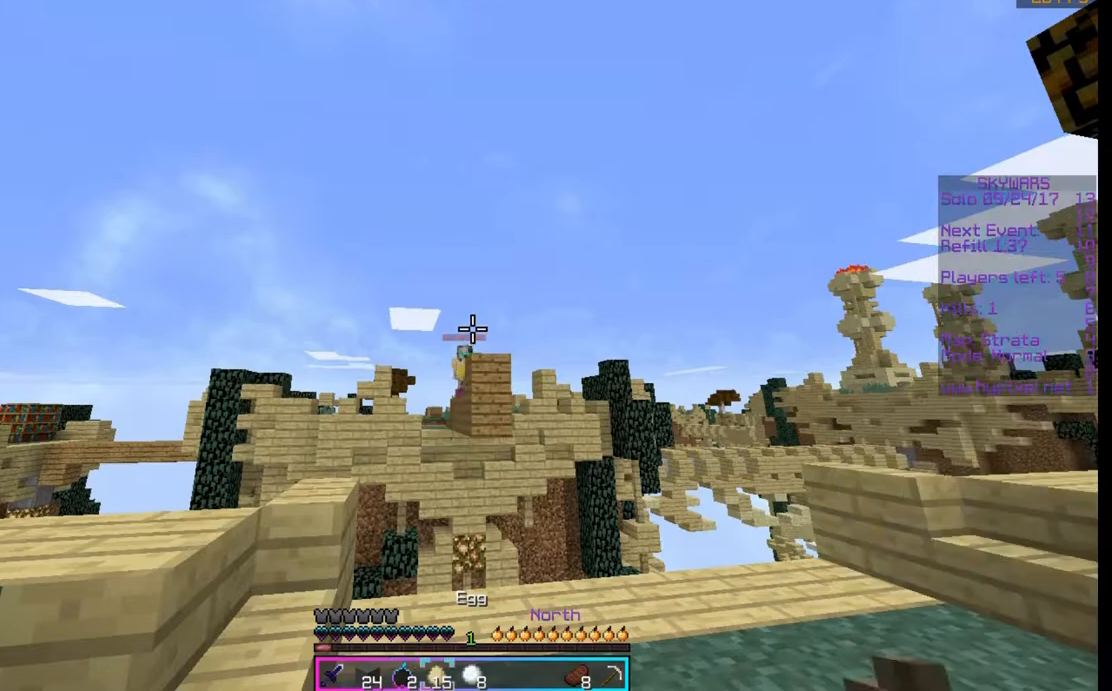
{"keys": [], "mouse": [], "events": []}
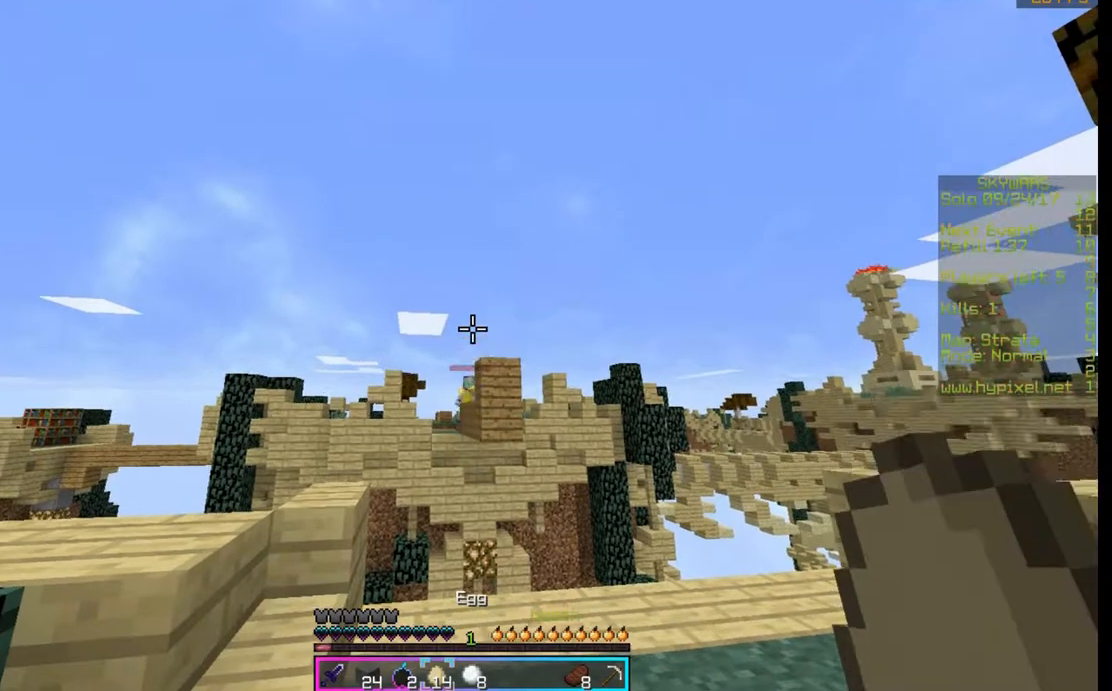
{"keys": ["space"], "mouse": ["right"], "events": [[200, "mouse_right", "down"], [200, "space", "down"], [433, "mouse_right", "up"], [500, "mouse_right", "down"]]}
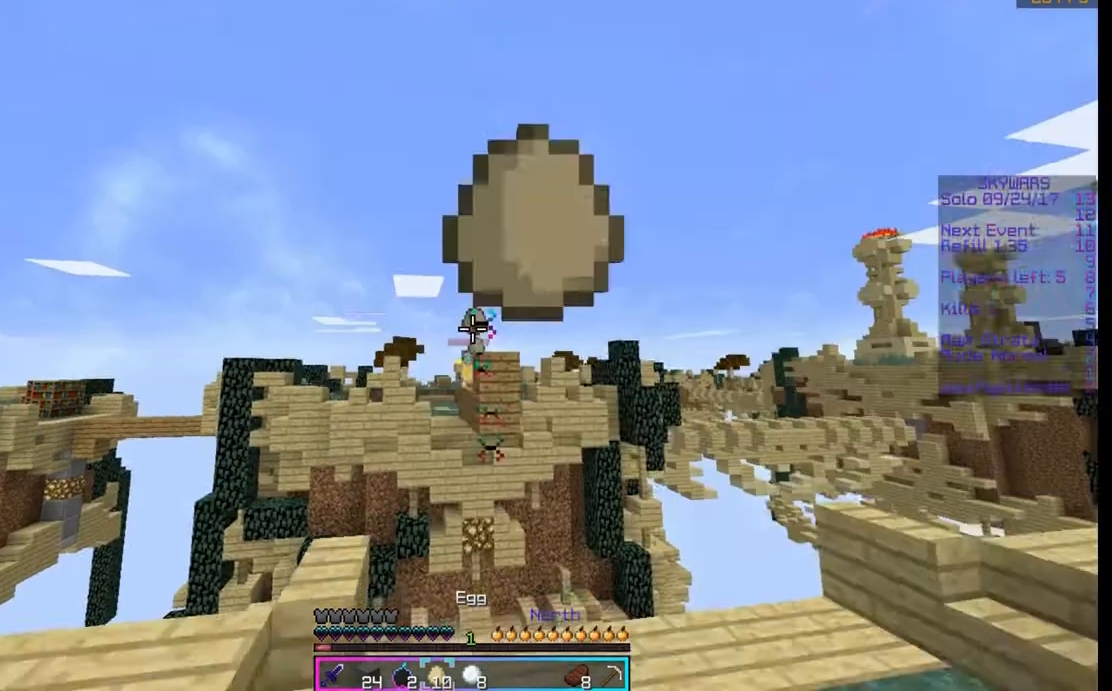
{"keys": ["w"], "mouse": [], "events": [[267, "mouse_right", "up"], [267, "space", "up"], [400, "w", "down"]]}
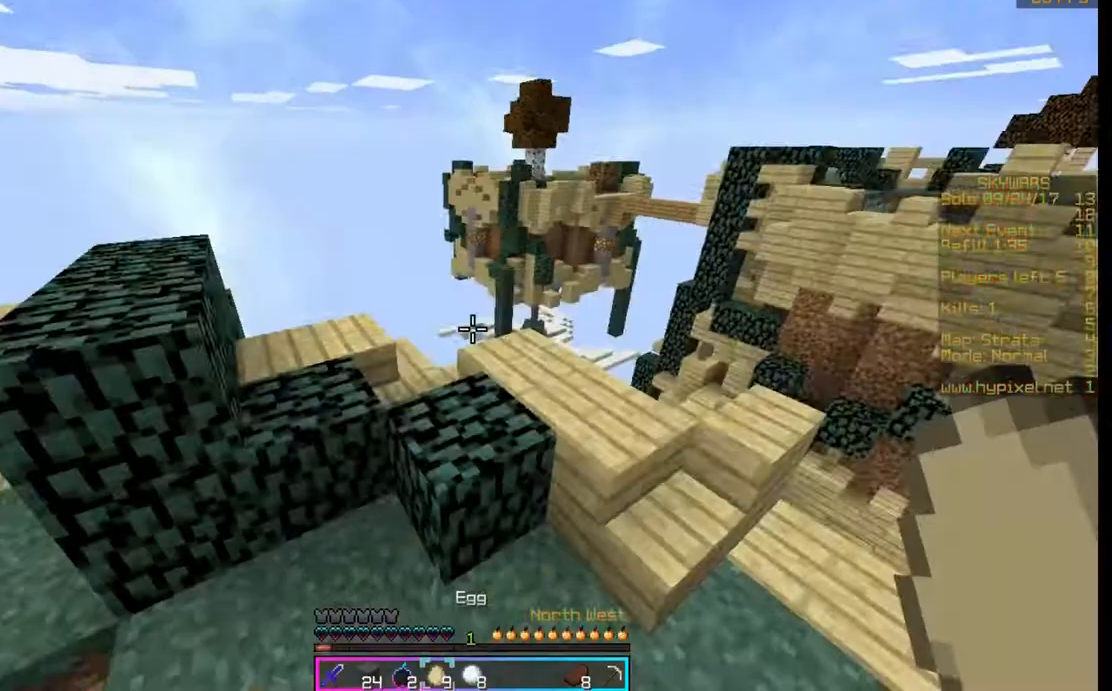
{"keys": [], "mouse": [], "events": [[33, "w", "up"]]}
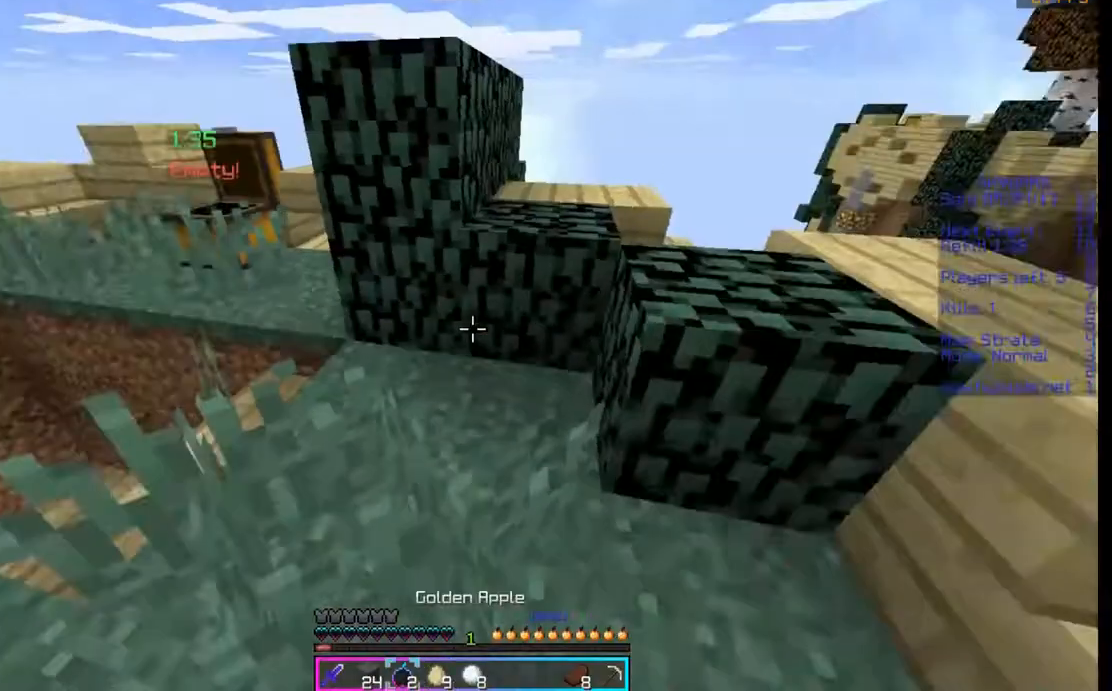
{"keys": [], "mouse": [], "events": []}
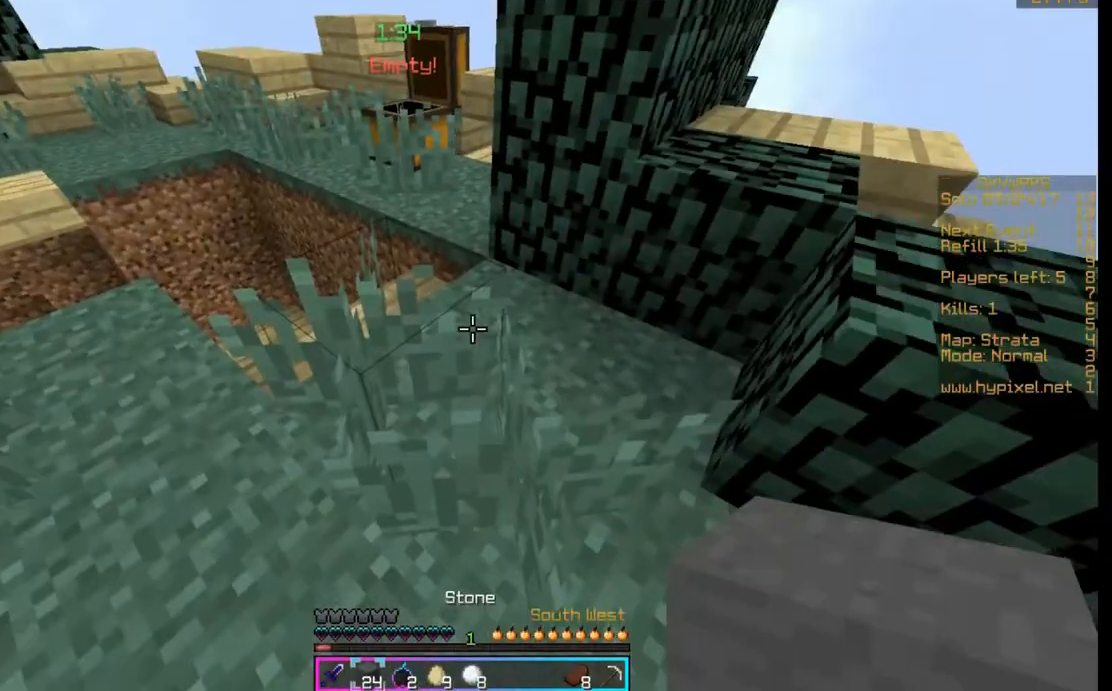
{"keys": ["a"], "mouse": ["right"], "events": [[67, "s", "down"], [333, "s", "up"], [400, "a", "down"], [400, "mouse_right", "down"]]}
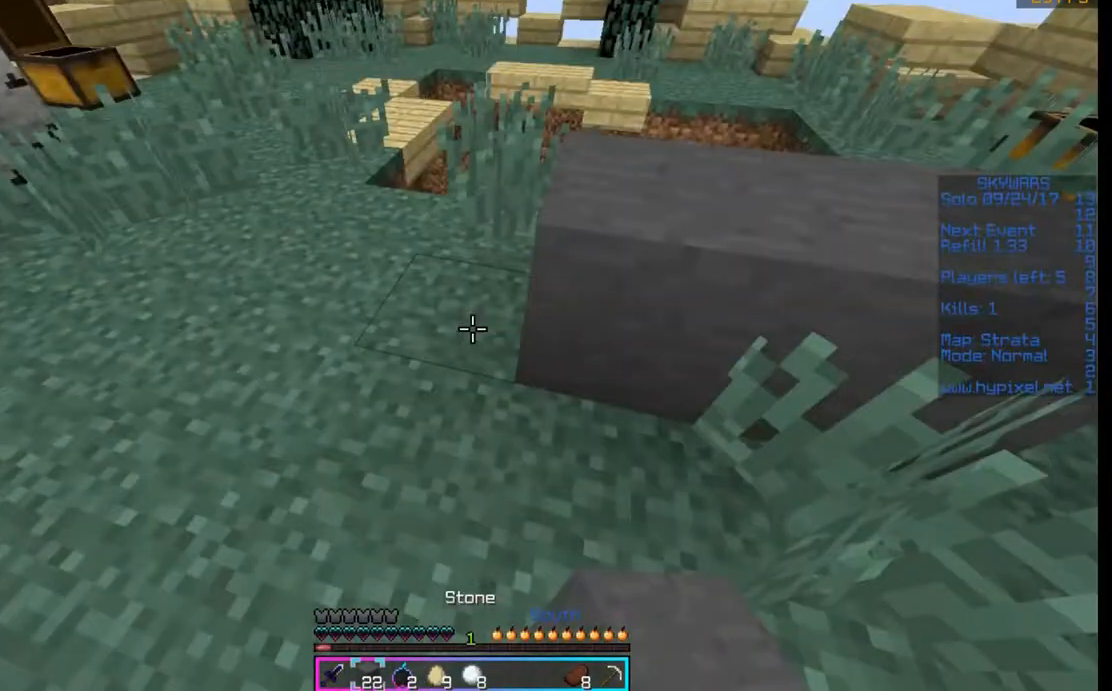
{"keys": ["w"], "mouse": [], "events": [[167, "mouse_right", "up"], [367, "mouse_right", "down"], [367, "w", "down"], [467, "a", "up"], [467, "mouse_right", "up"]]}
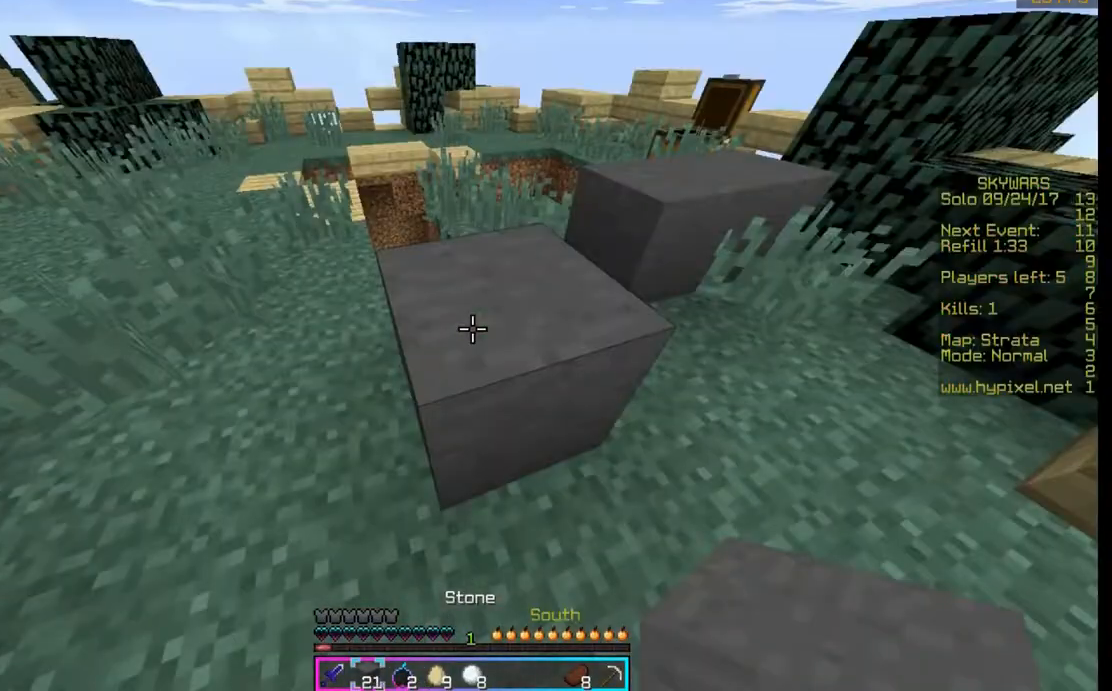
{"keys": [], "mouse": [], "events": [[433, "w", "up"]]}
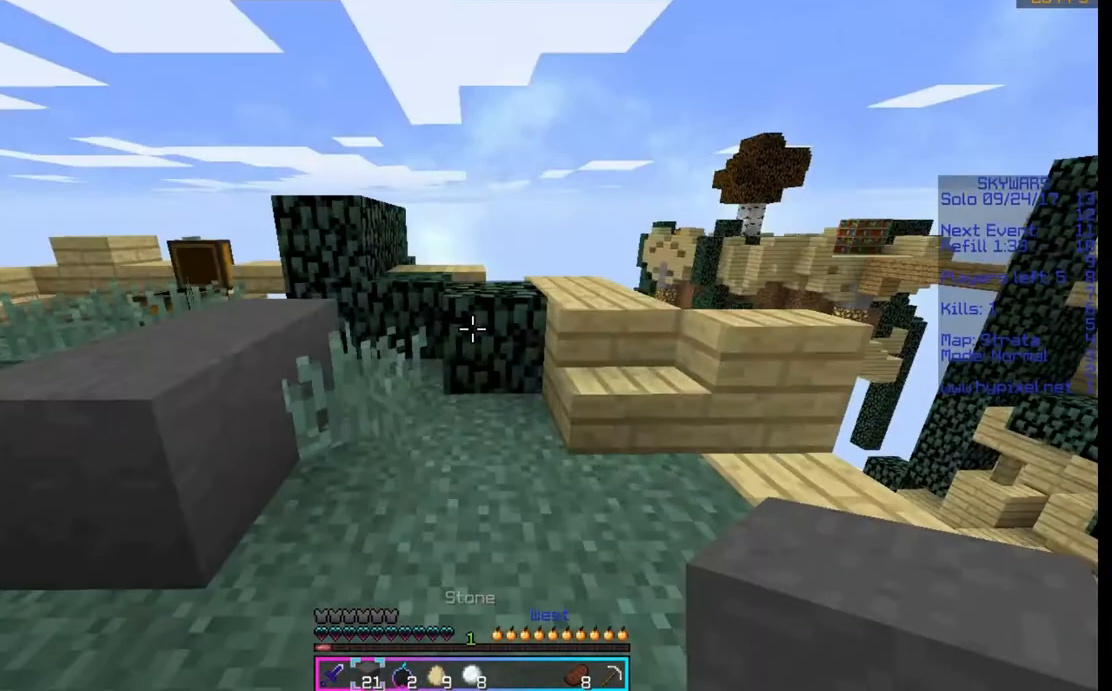
{"keys": [], "mouse": [], "events": []}
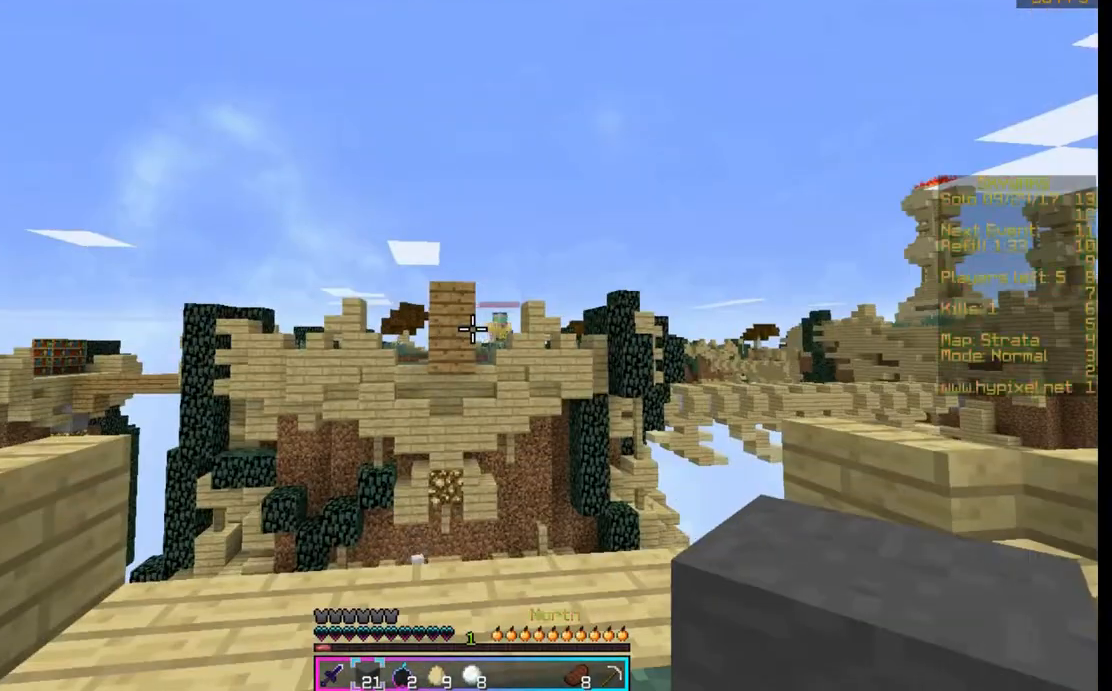
{"keys": [], "mouse": [], "events": []}
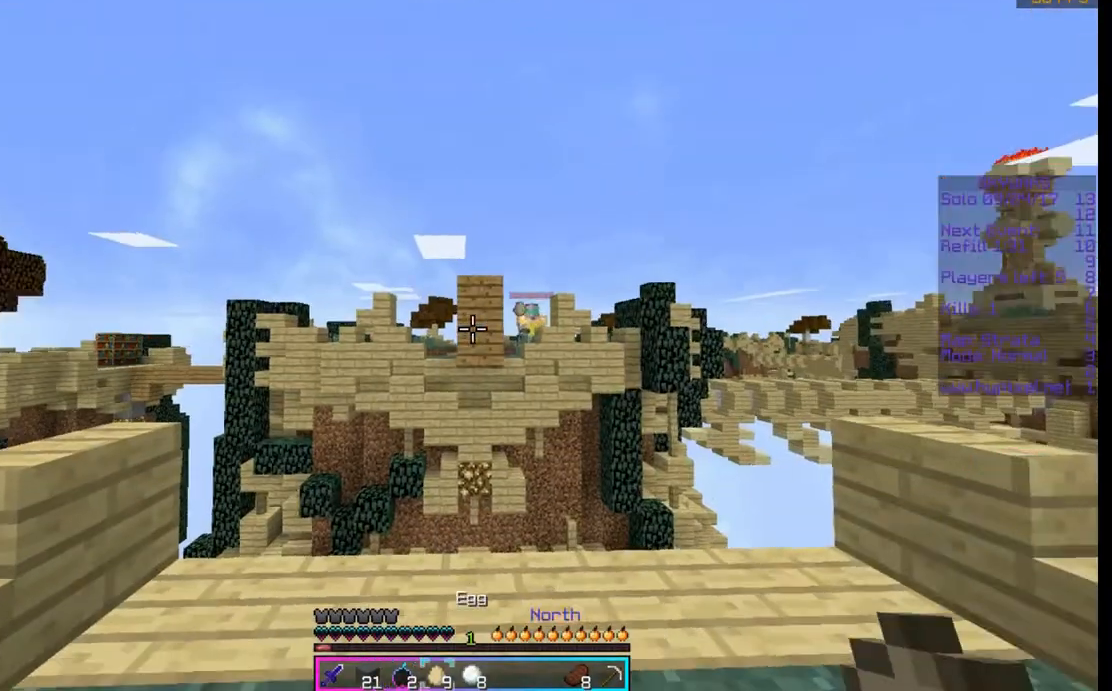
{"keys": [], "mouse": [], "events": []}
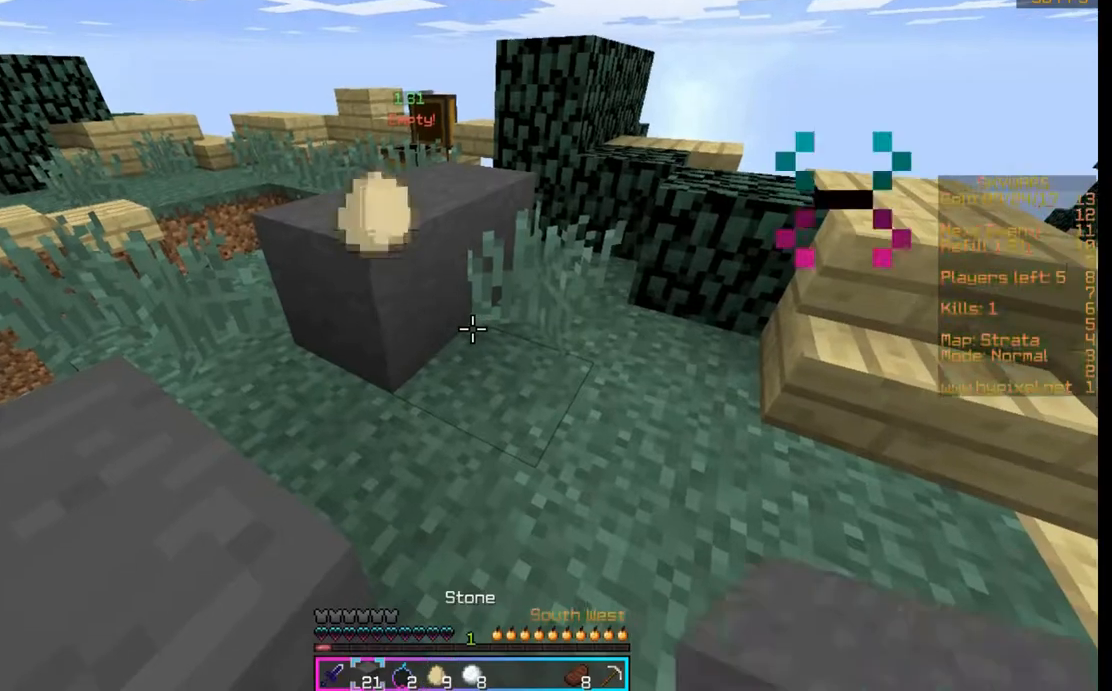
{"keys": [], "mouse": [], "events": []}
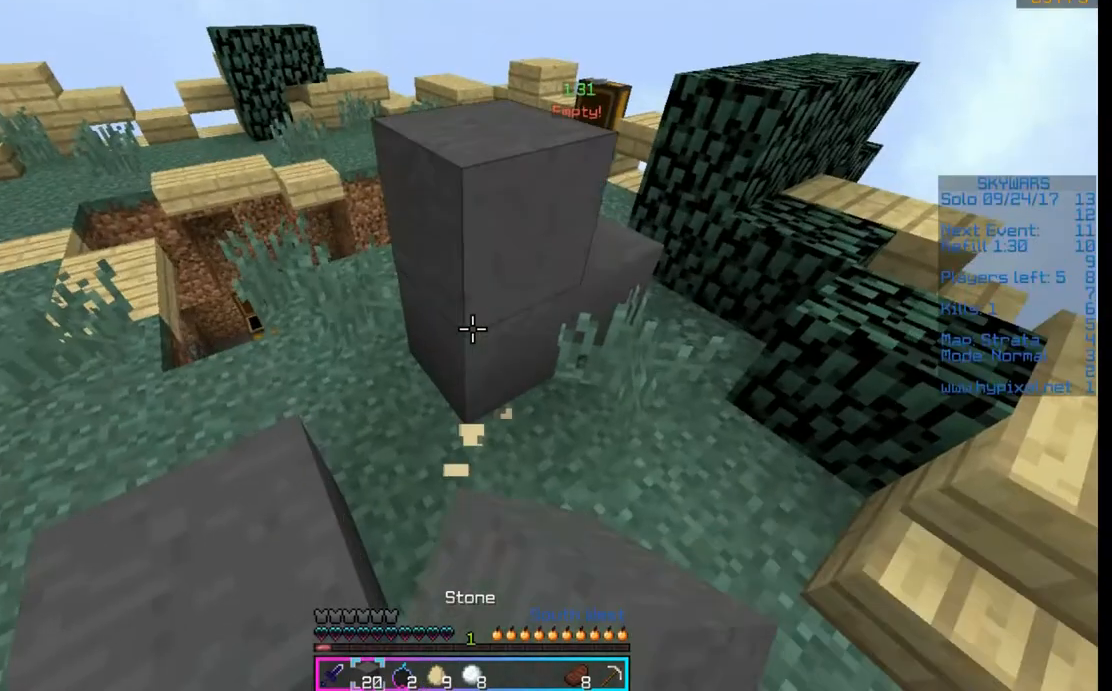
{"keys": [], "mouse": [], "events": [[133, "mouse_right", "down"], [267, "mouse_right", "up"]]}
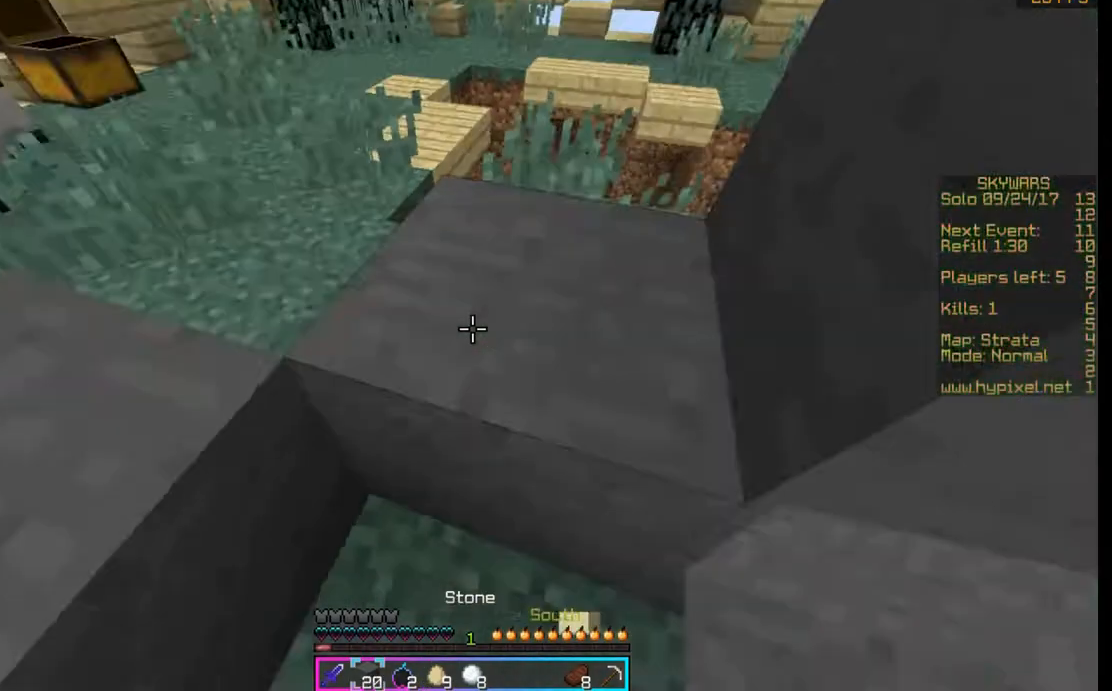
{"keys": [], "mouse": [], "events": []}
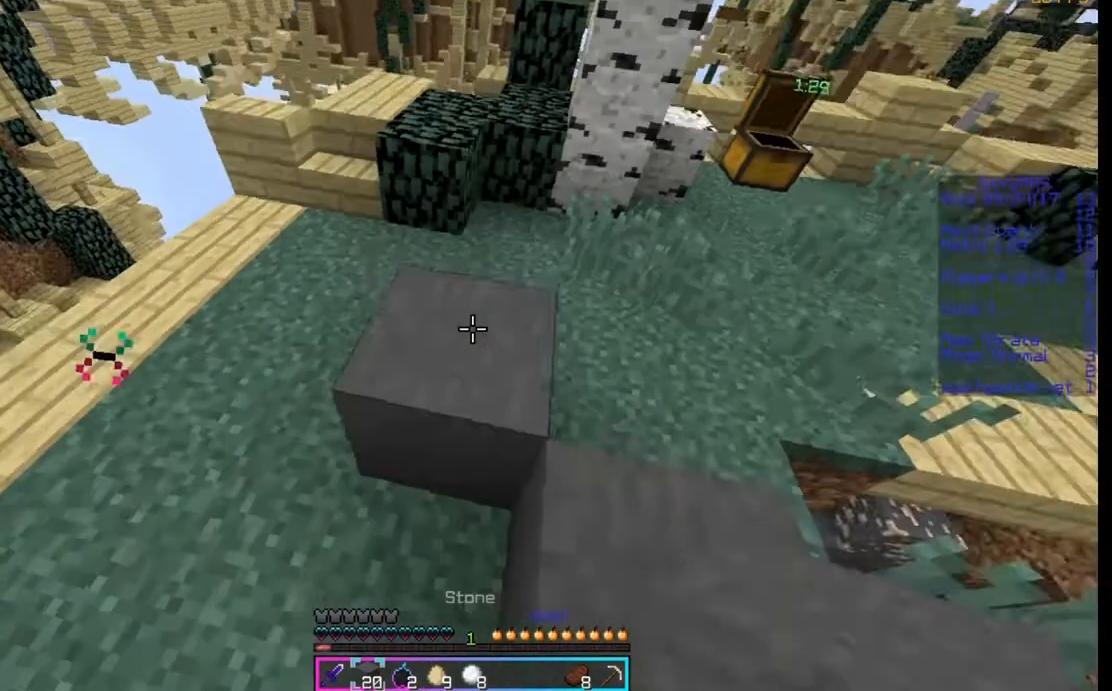
{"keys": [], "mouse": [], "events": [[333, "mouse_right", "down"], [433, "mouse_right", "up"]]}
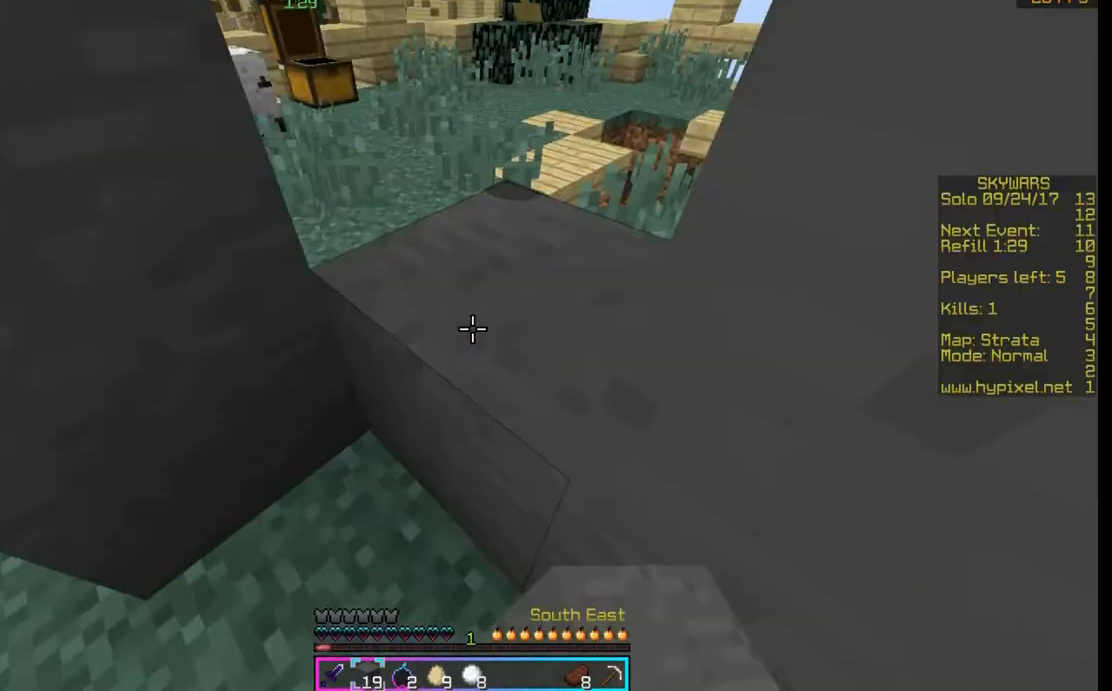
{"keys": [], "mouse": [], "events": [[67, "mouse_right", "down"], [200, "mouse_right", "up"]]}
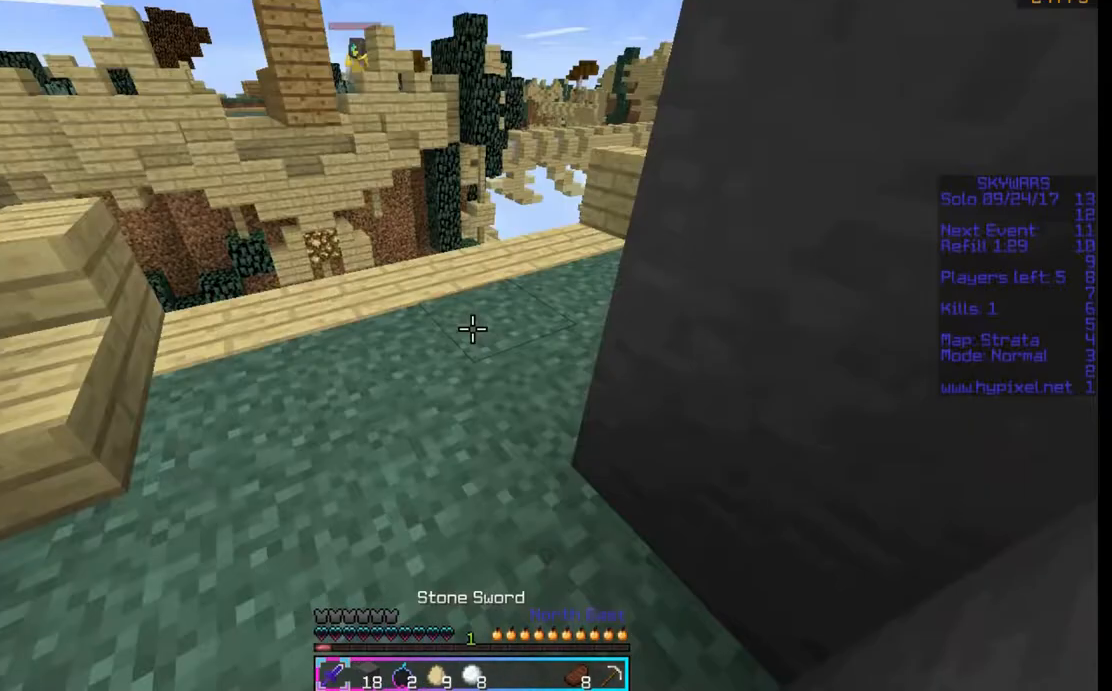
{"keys": [], "mouse": [], "events": []}
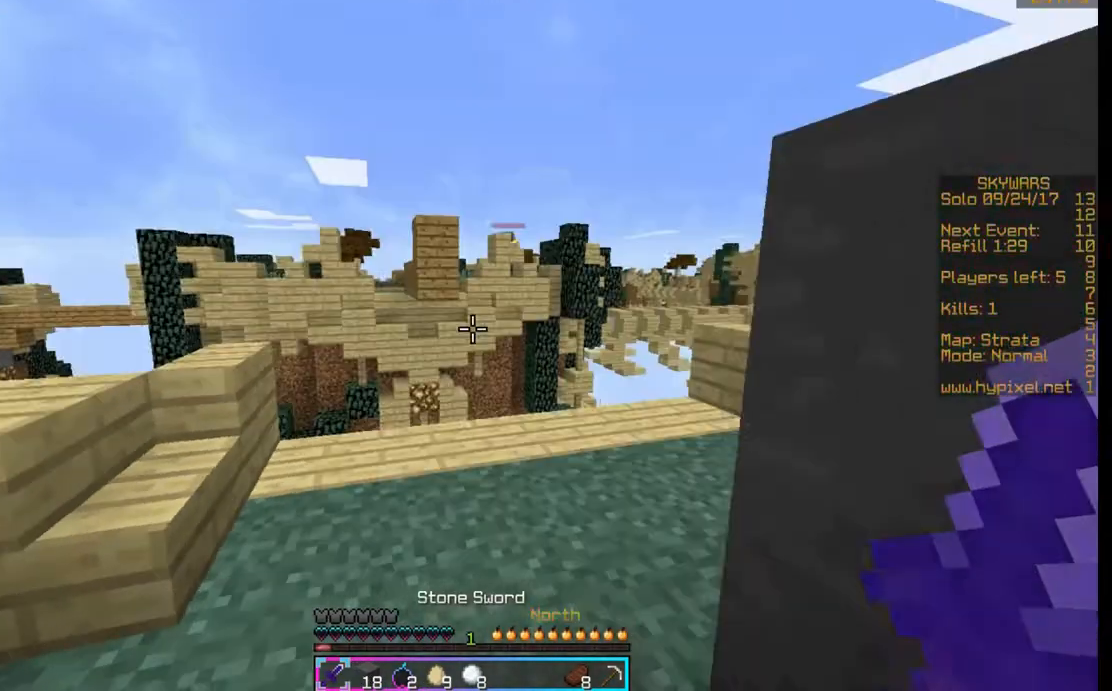
{"keys": [], "mouse": [], "events": [[67, "d", "down"], [267, "d", "up"]]}
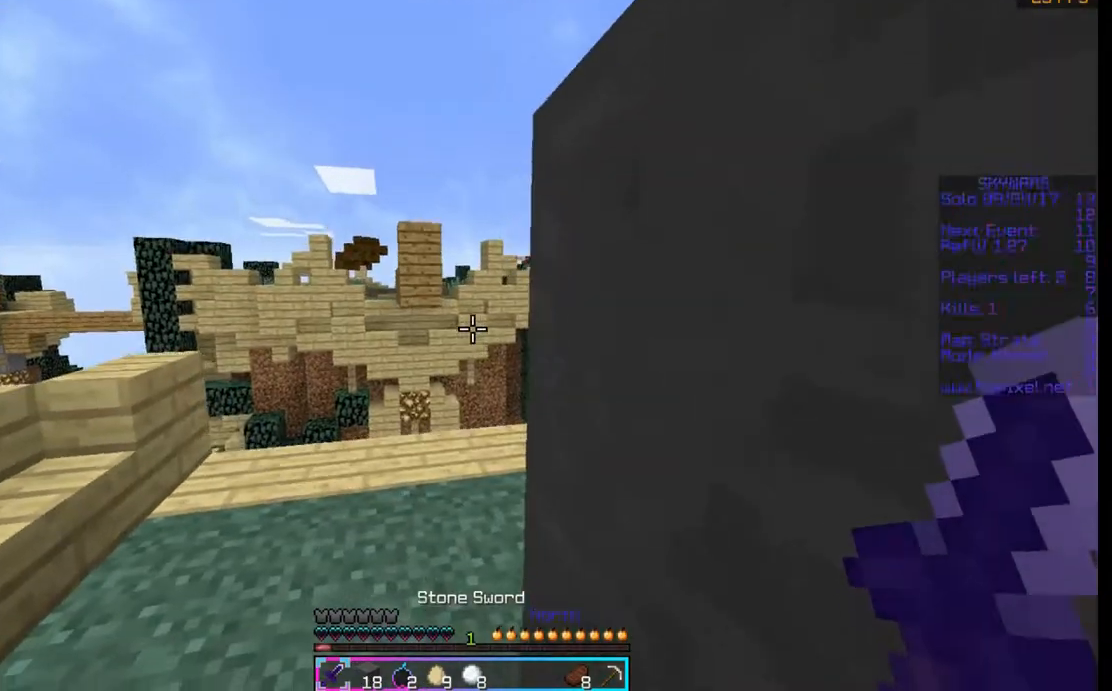
{"keys": [], "mouse": [], "events": []}
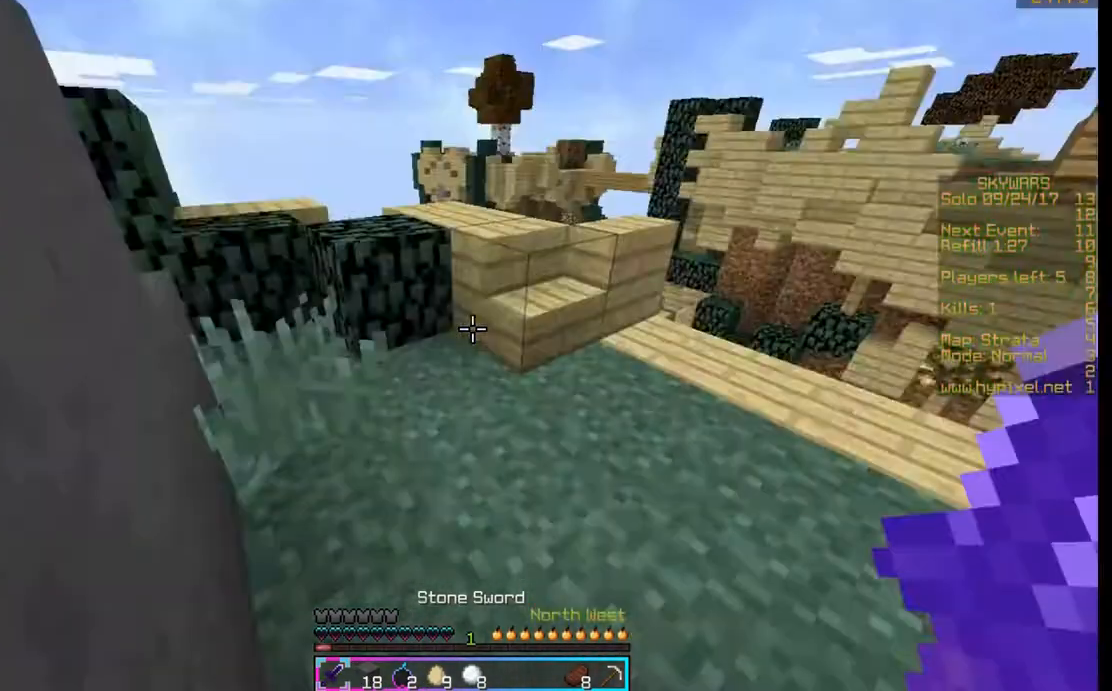
{"keys": [], "mouse": [], "events": []}